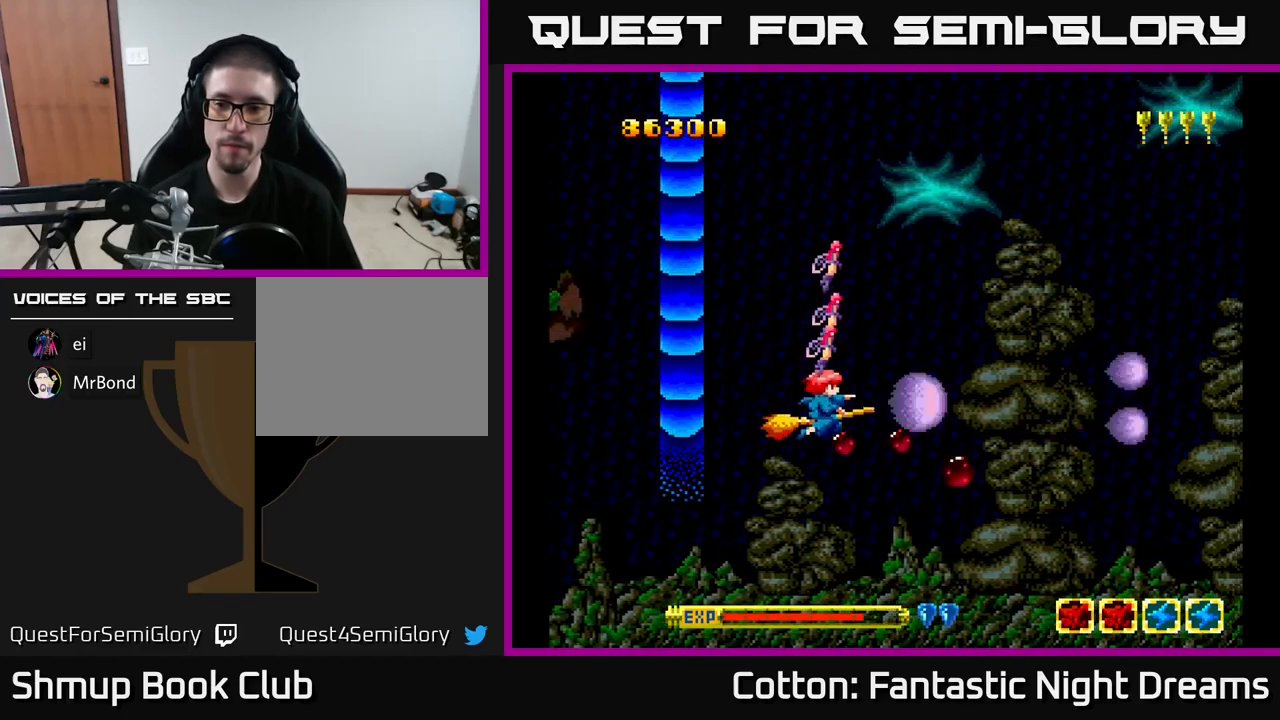
Gameplay with a controller (Xbox layout); each line is a JSON object with the inputs held at the frame after it. "events" lists button and stick changes between this image and that frame as [ms after this image, input, new state], when the widget could be followed in between. Not read: left_stick.
{"buttons": ["Y"], "right_stick": "center", "events": [[184, "B", "up"], [417, "DPAD_UP", "up"]]}
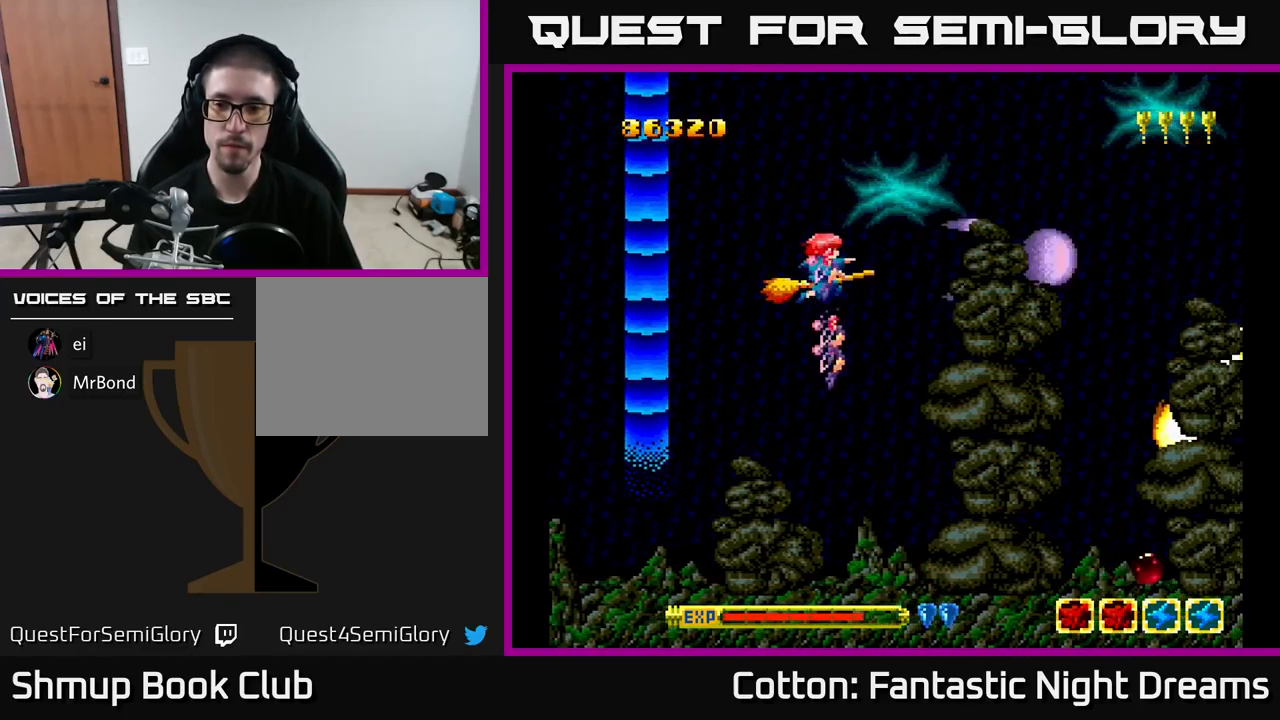
{"buttons": ["Y", "DPAD_DOWN"], "right_stick": "center", "events": [[450, "DPAD_DOWN", "down"]]}
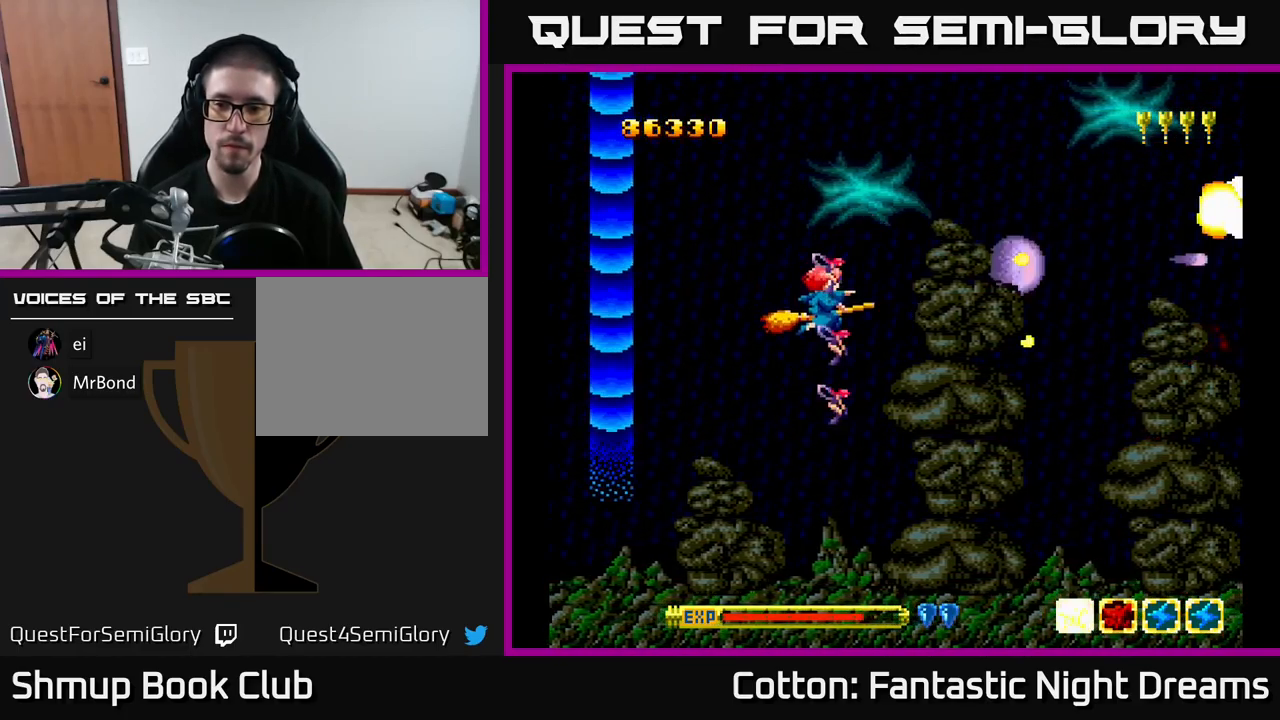
{"buttons": ["B", "Y", "DPAD_UP"], "right_stick": "center", "events": [[100, "B", "down"], [383, "DPAD_DOWN", "up"], [433, "DPAD_UP", "down"]]}
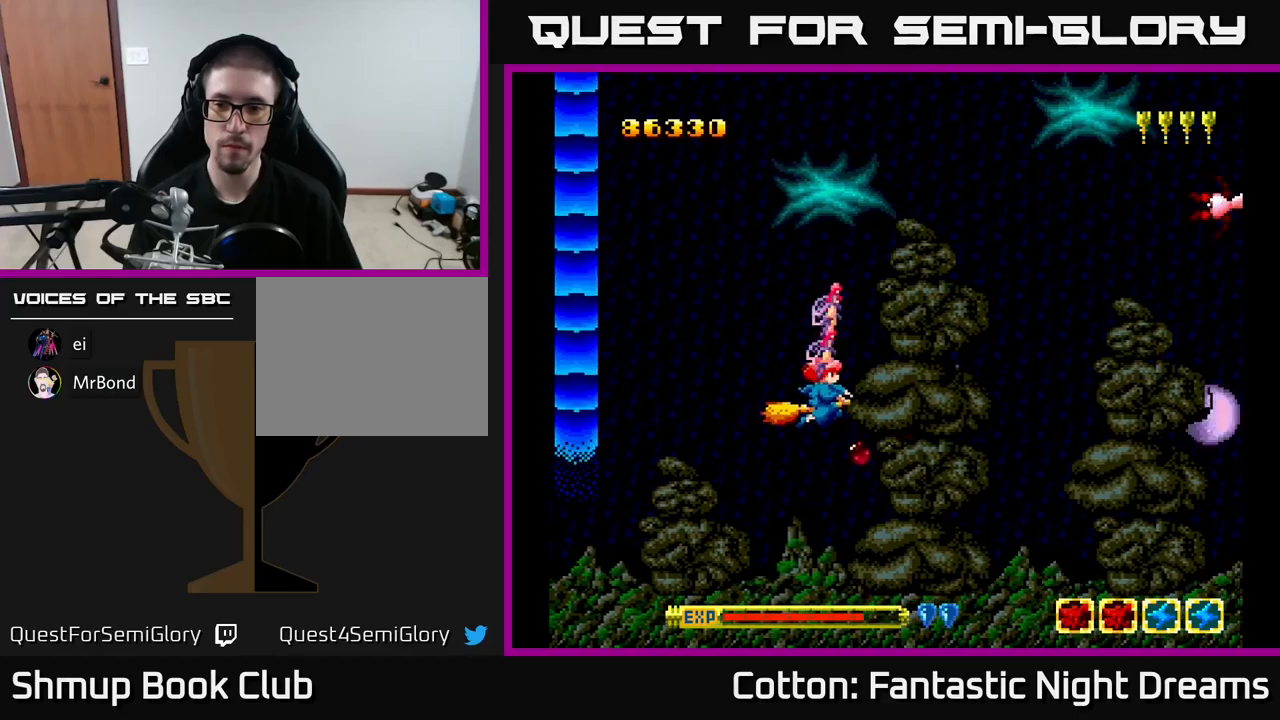
{"buttons": ["Y", "DPAD_UP"], "right_stick": "center", "events": [[350, "B", "up"]]}
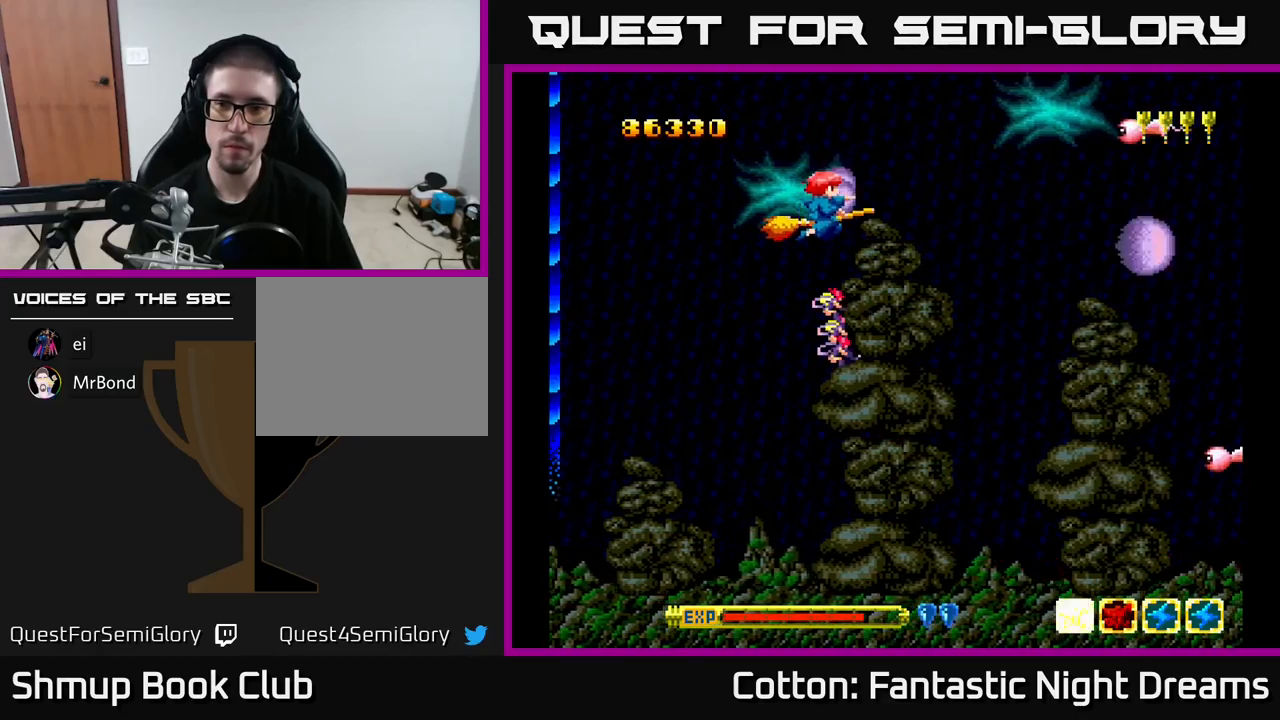
{"buttons": ["Y", "DPAD_DOWN"], "right_stick": "center", "events": [[266, "DPAD_UP", "up"], [333, "DPAD_DOWN", "down"]]}
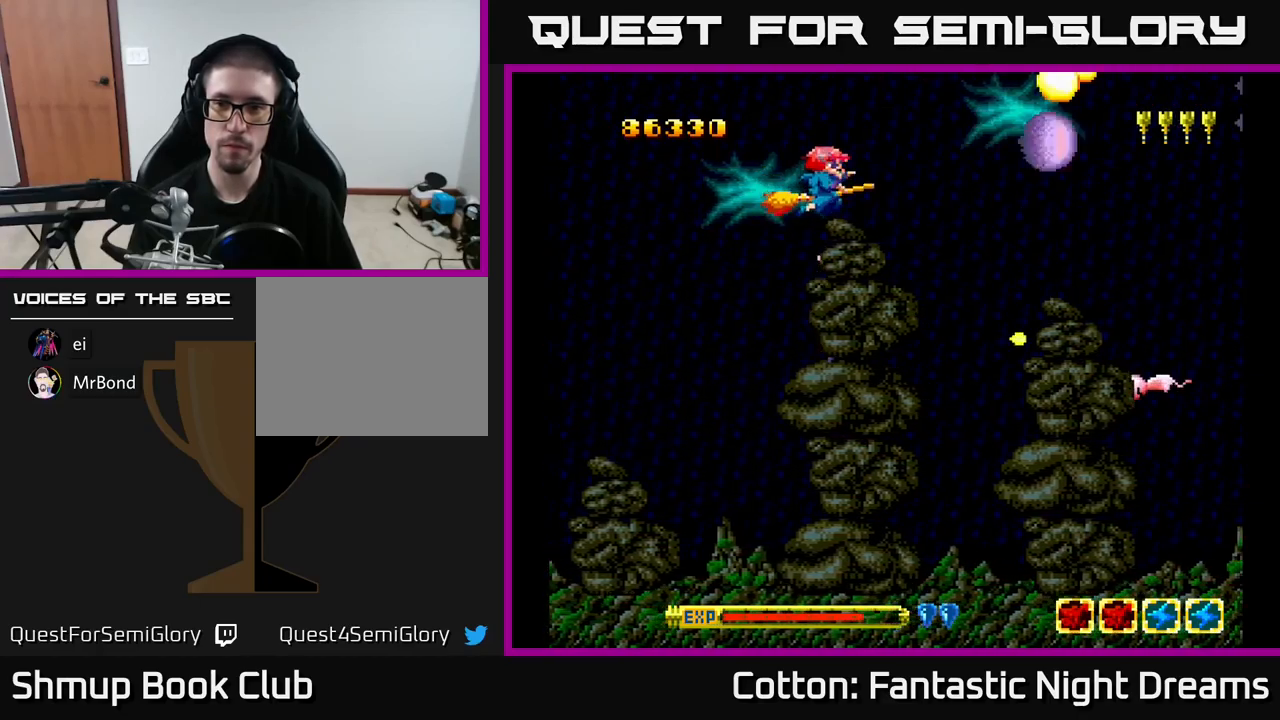
{"buttons": ["Y", "DPAD_DOWN"], "right_stick": "center", "events": []}
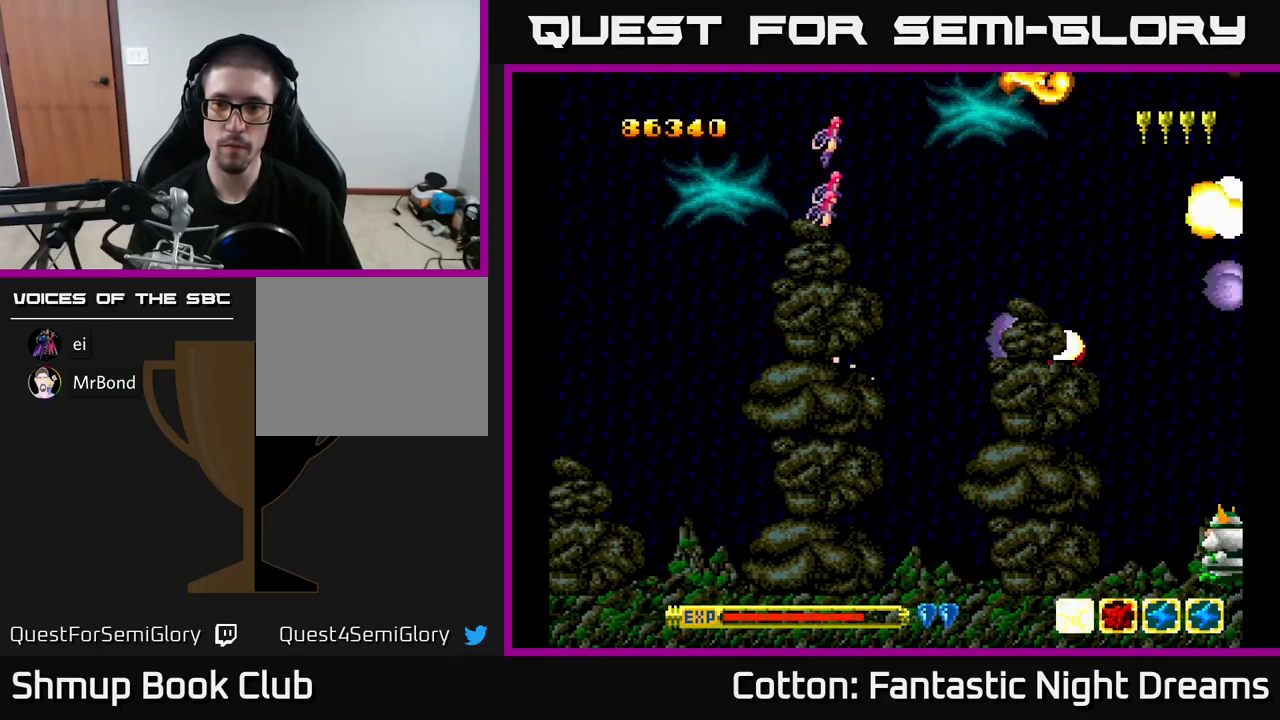
{"buttons": ["DPAD_UP", "DPAD_LEFT"], "right_stick": "center", "events": [[166, "DPAD_RIGHT", "down"], [216, "B", "down"], [350, "DPAD_DOWN", "up"], [383, "DPAD_RIGHT", "up"], [433, "DPAD_UP", "down"], [450, "DPAD_LEFT", "down"], [483, "B", "up"], [500, "Y", "up"]]}
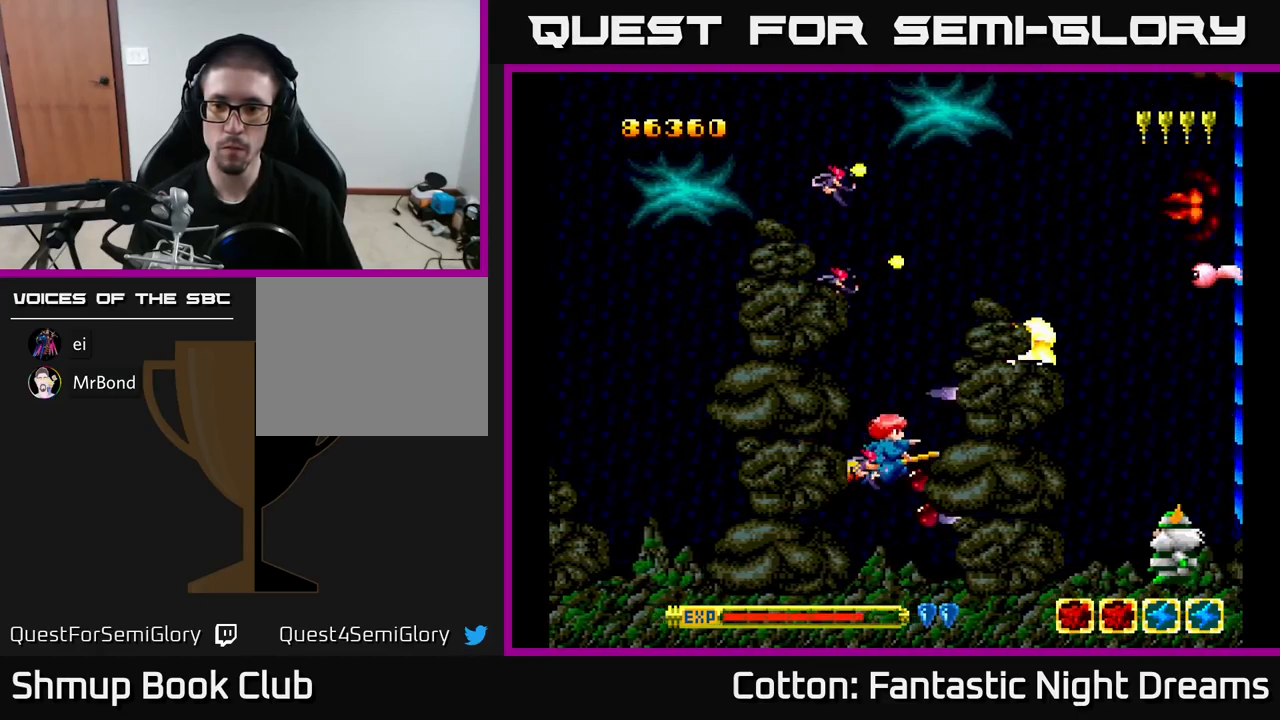
{"buttons": ["B", "Y", "DPAD_UP"], "right_stick": "center", "events": [[50, "DPAD_LEFT", "up"], [100, "Y", "down"], [200, "B", "down"]]}
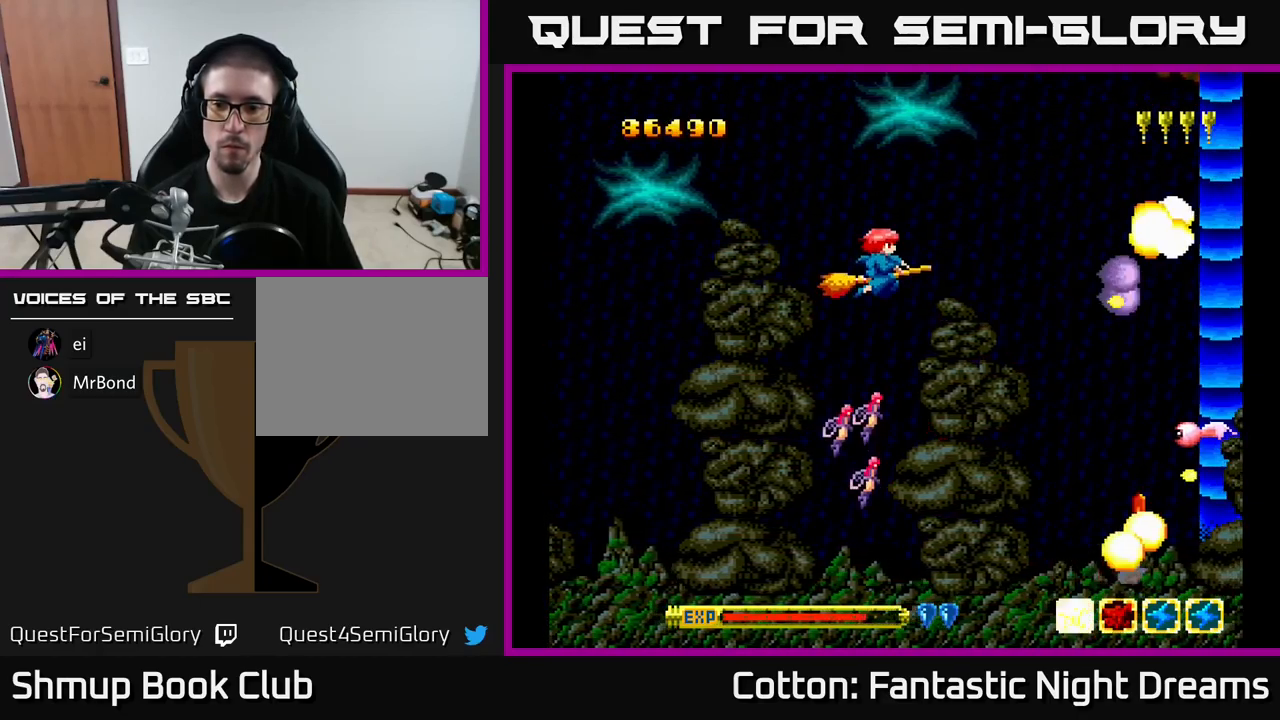
{"buttons": ["DPAD_DOWN"], "right_stick": "center", "events": [[183, "DPAD_UP", "up"], [233, "DPAD_DOWN", "down"], [266, "B", "up"], [333, "Y", "up"]]}
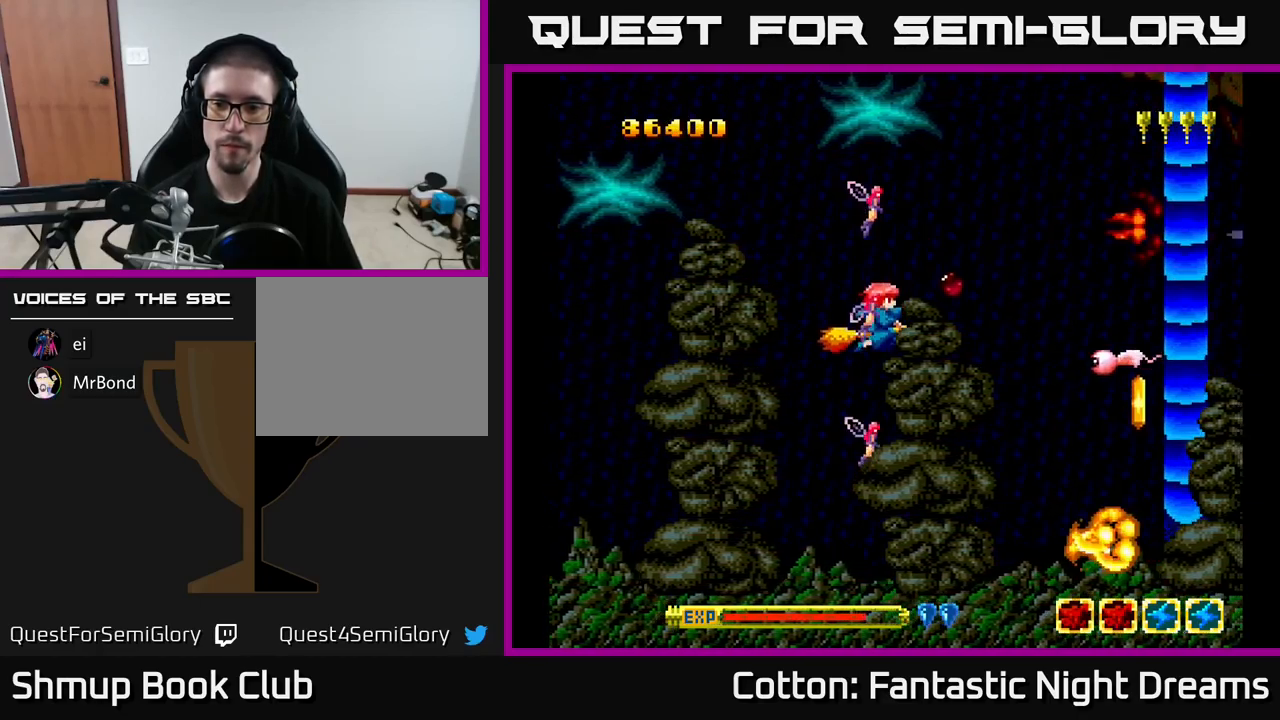
{"buttons": ["Y", "DPAD_DOWN"], "right_stick": "center", "events": [[183, "DPAD_DOWN", "up"], [216, "DPAD_RIGHT", "down"], [266, "DPAD_RIGHT", "up"], [366, "DPAD_LEFT", "down"], [466, "DPAD_LEFT", "up"], [483, "DPAD_DOWN", "down"], [483, "Y", "down"]]}
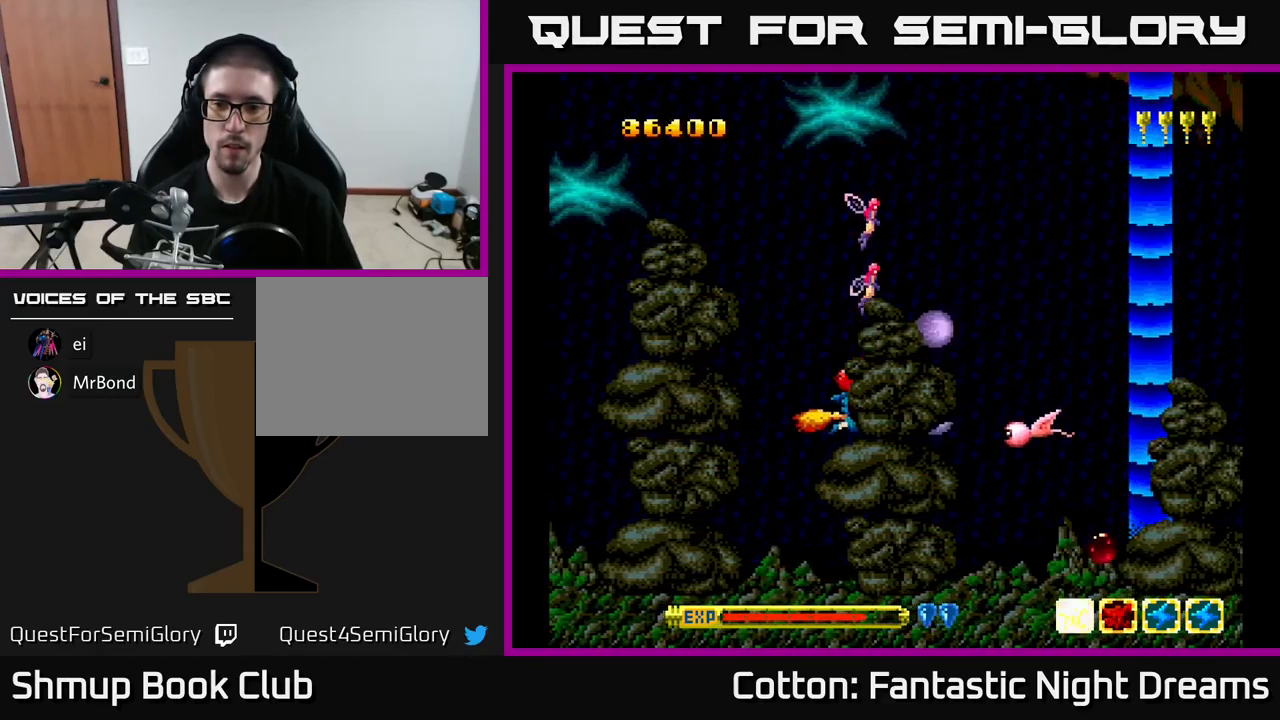
{"buttons": ["DPAD_RIGHT"], "right_stick": "center", "events": [[283, "DPAD_DOWN", "up"], [300, "DPAD_LEFT", "down"], [300, "Y", "up"], [333, "DPAD_UP", "down"], [383, "DPAD_LEFT", "up"], [433, "DPAD_RIGHT", "down"], [433, "DPAD_UP", "up"]]}
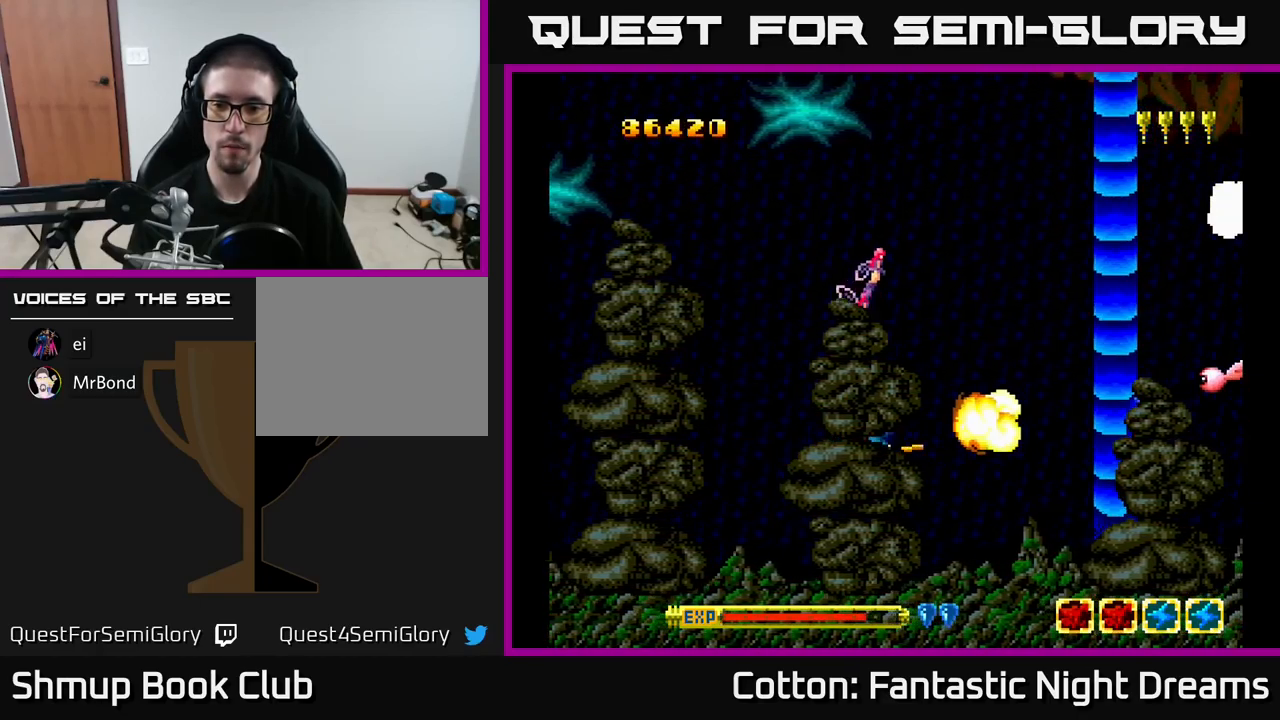
{"buttons": ["Y", "DPAD_UP"], "right_stick": "center", "events": [[83, "DPAD_UP", "down"], [166, "DPAD_RIGHT", "up"], [283, "Y", "down"]]}
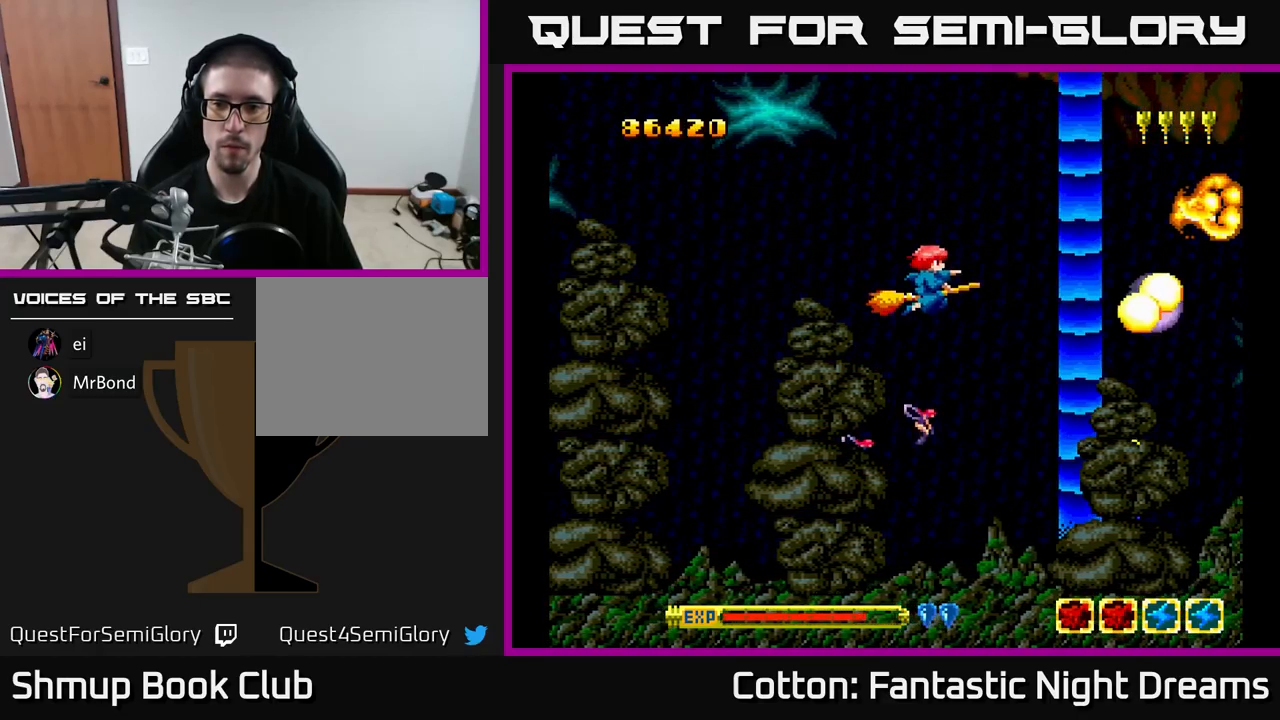
{"buttons": ["DPAD_DOWN"], "right_stick": "center", "events": [[50, "Y", "up"], [167, "Y", "down"], [183, "DPAD_LEFT", "down"], [183, "DPAD_UP", "up"], [217, "DPAD_LEFT", "up"], [217, "Y", "up"], [250, "DPAD_DOWN", "down"], [283, "DPAD_RIGHT", "down"], [367, "DPAD_RIGHT", "up"]]}
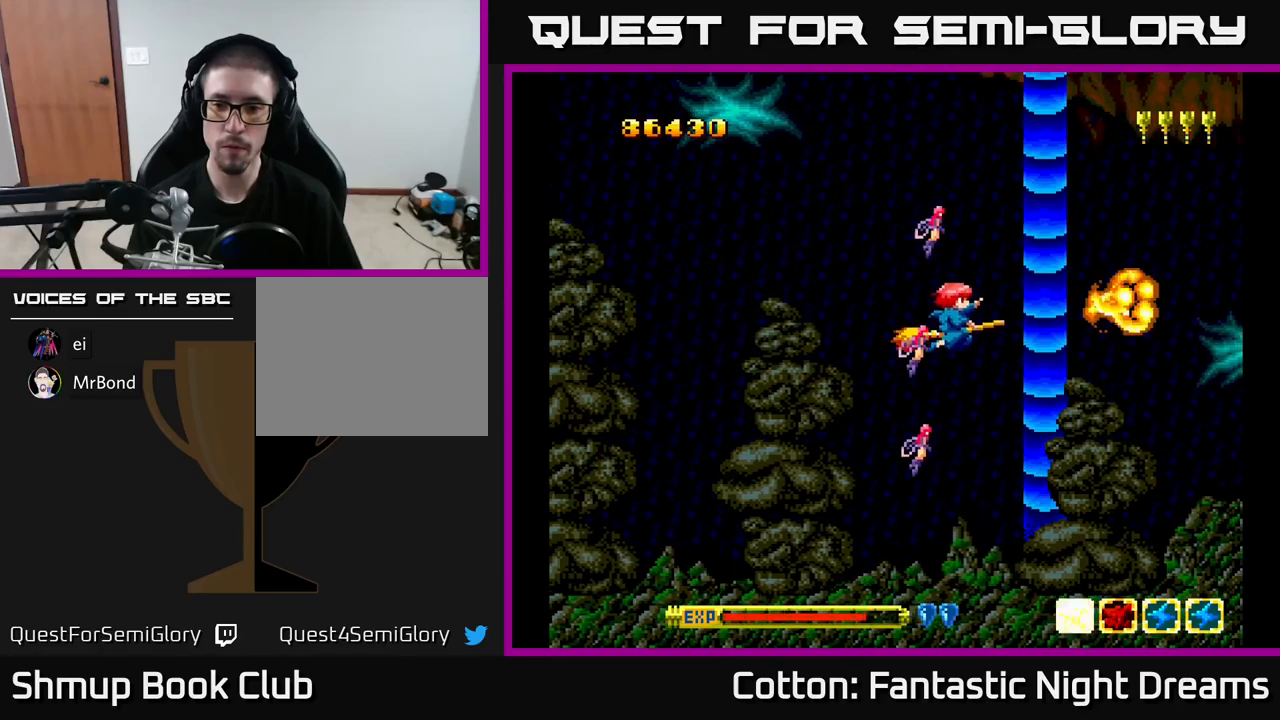
{"buttons": ["DPAD_DOWN"], "right_stick": "center", "events": [[133, "DPAD_RIGHT", "down"], [317, "DPAD_RIGHT", "up"]]}
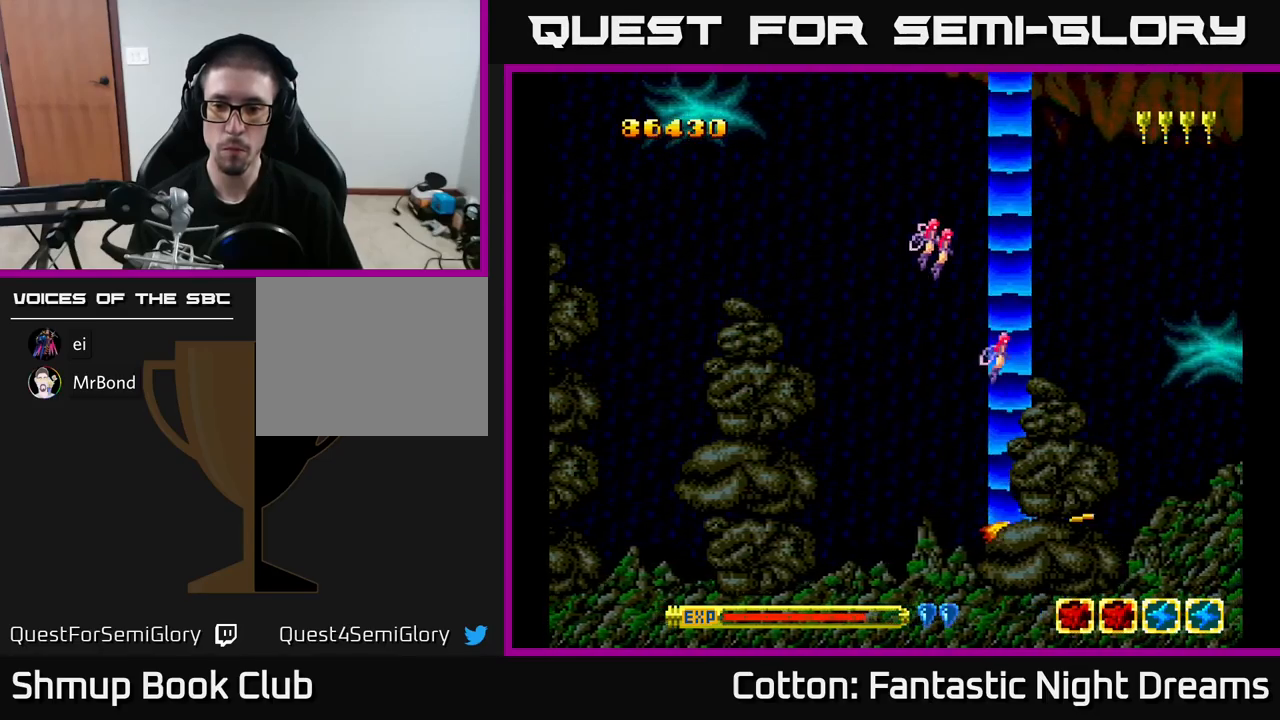
{"buttons": ["DPAD_UP", "DPAD_LEFT"], "right_stick": "center", "events": [[183, "DPAD_RIGHT", "down"], [267, "DPAD_DOWN", "up"], [267, "DPAD_RIGHT", "up"], [300, "DPAD_LEFT", "down"], [483, "DPAD_UP", "down"]]}
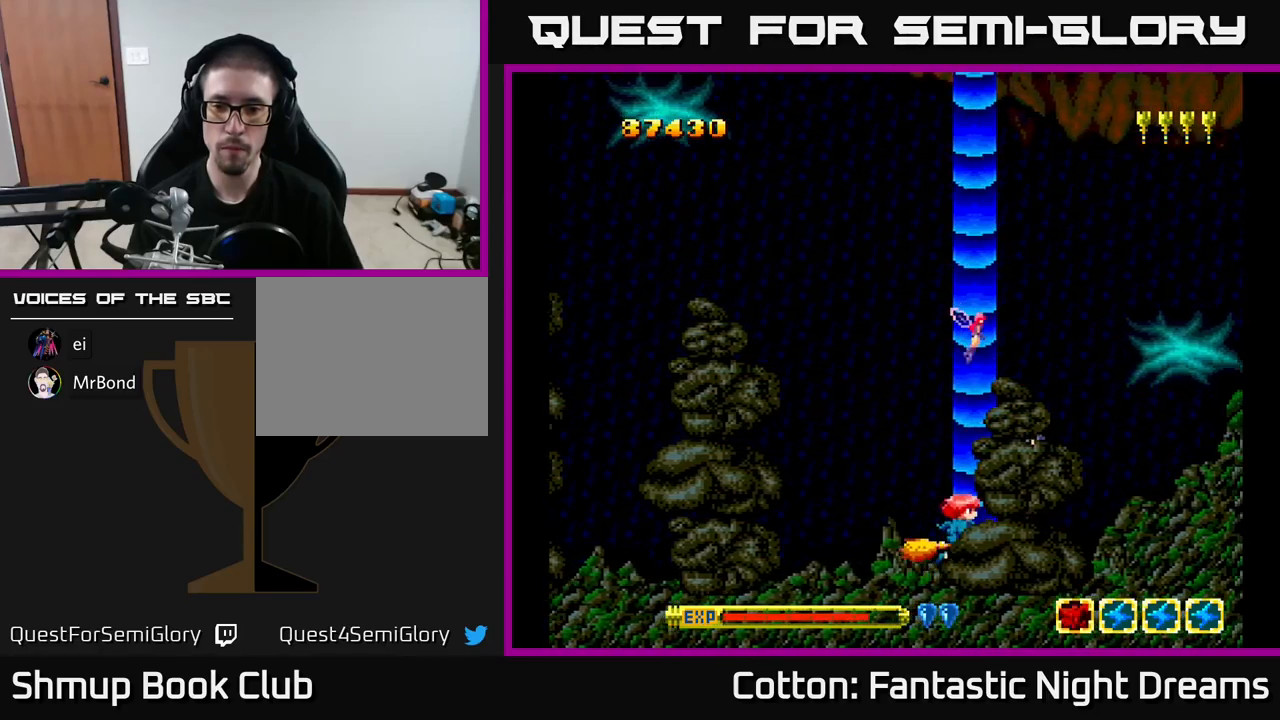
{"buttons": ["DPAD_UP"], "right_stick": "center", "events": [[283, "DPAD_LEFT", "up"]]}
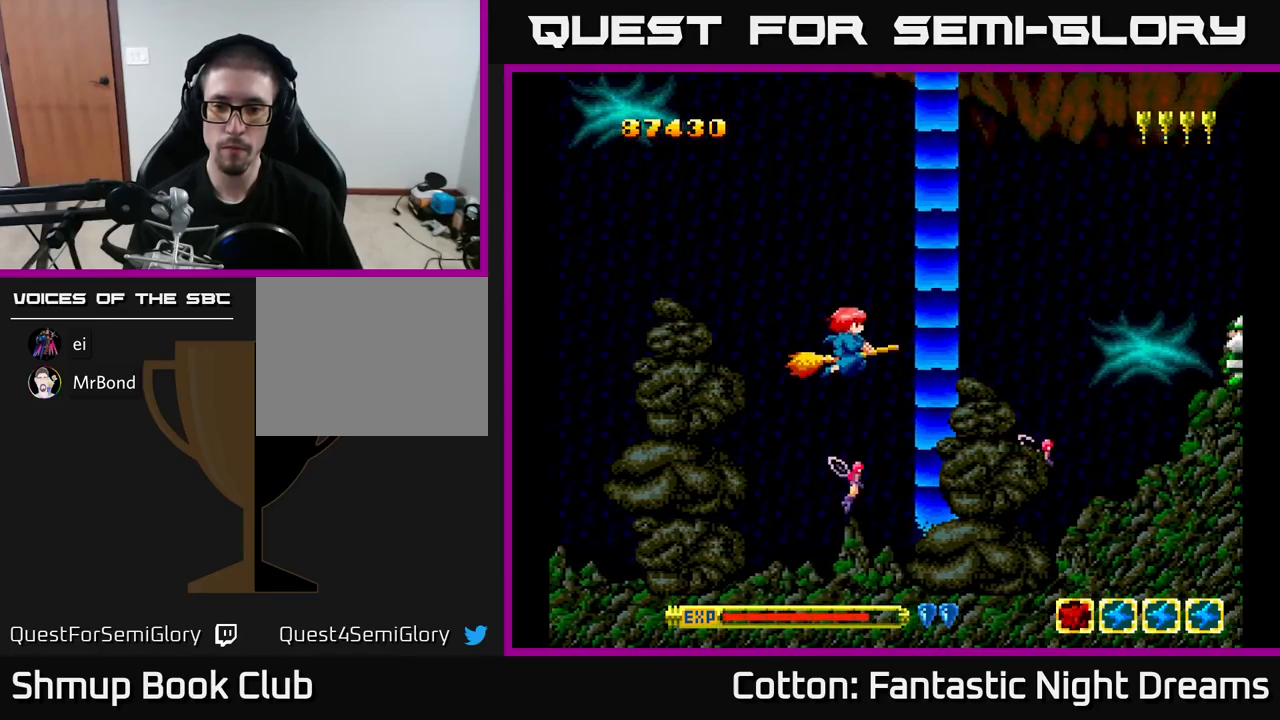
{"buttons": ["Y", "DPAD_DOWN"], "right_stick": "center", "events": [[83, "Y", "down"], [300, "DPAD_LEFT", "down"], [300, "DPAD_UP", "up"], [383, "DPAD_DOWN", "down"], [383, "DPAD_LEFT", "up"]]}
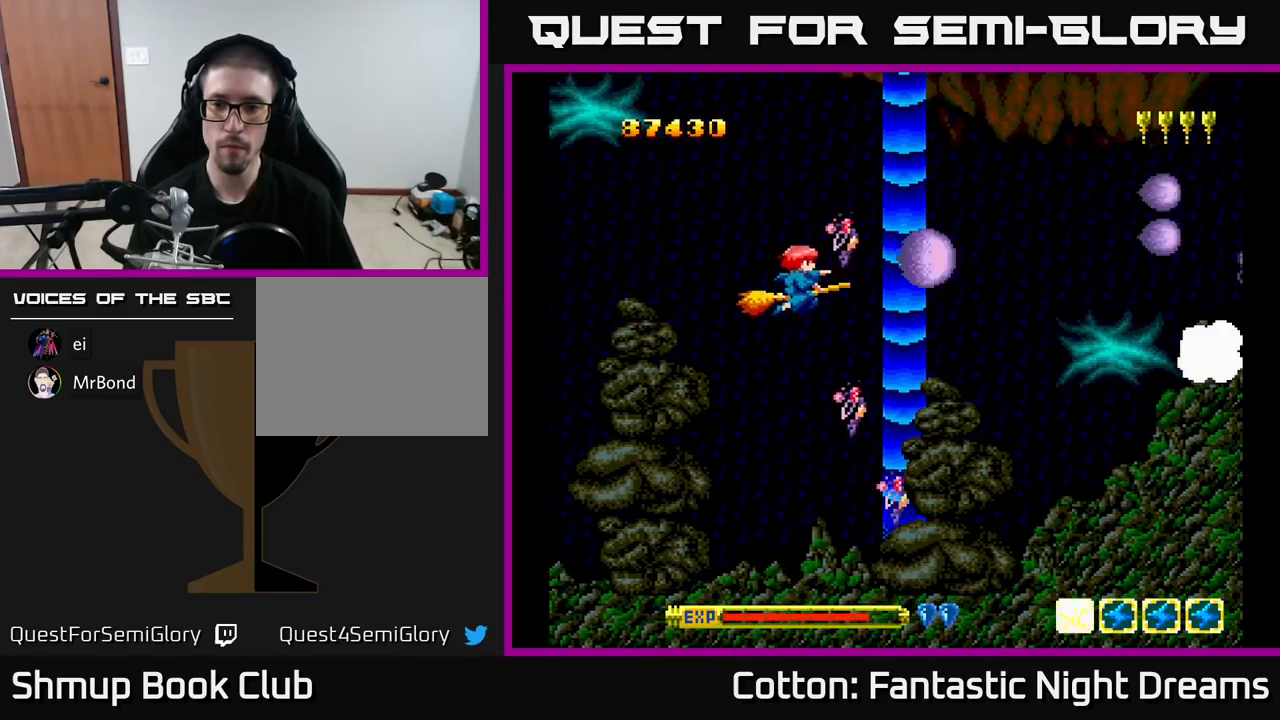
{"buttons": ["Y", "DPAD_UP"], "right_stick": "center", "events": [[117, "DPAD_RIGHT", "down"], [250, "DPAD_DOWN", "up"], [317, "DPAD_RIGHT", "up"], [350, "DPAD_UP", "down"]]}
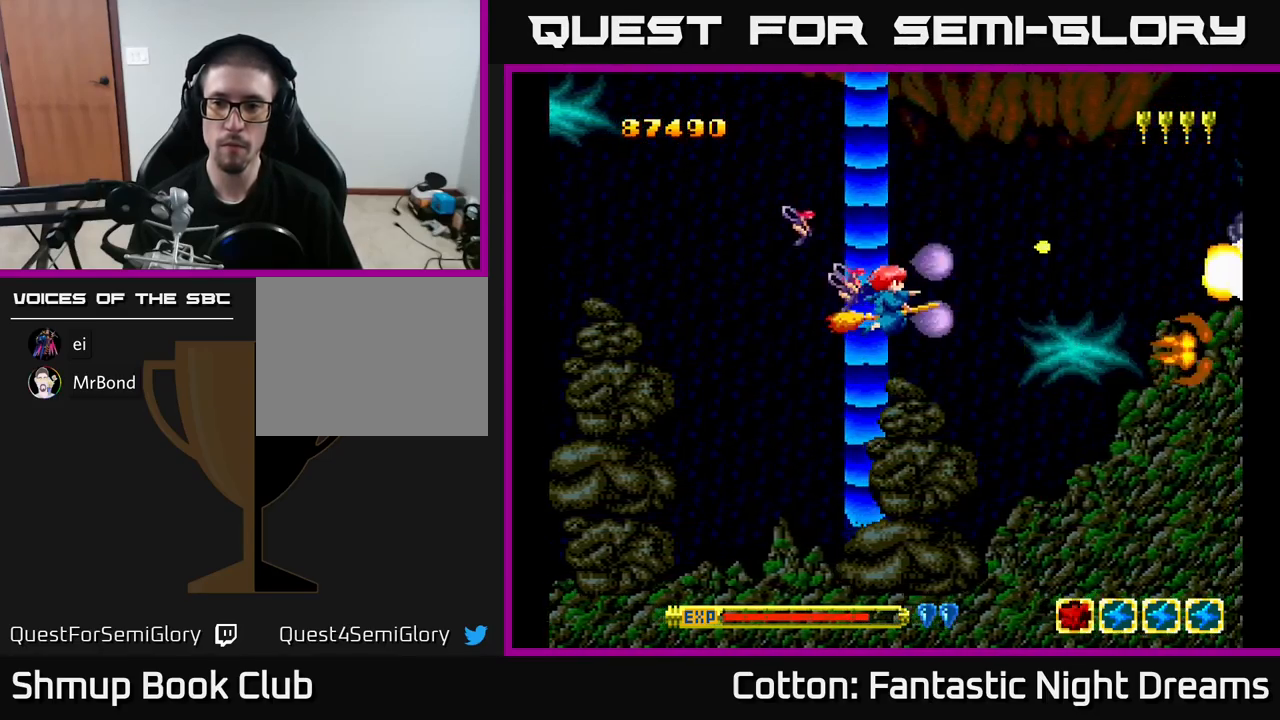
{"buttons": [], "right_stick": "center", "events": [[133, "Y", "up"], [267, "DPAD_UP", "up"]]}
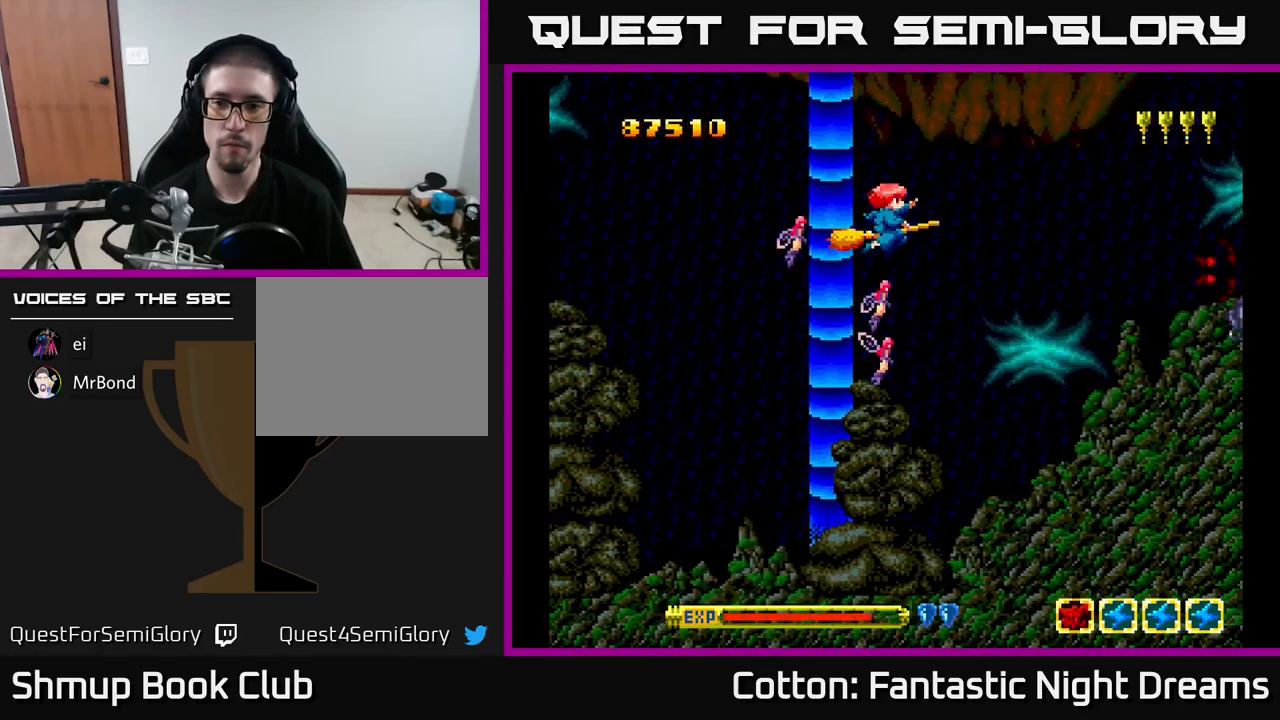
{"buttons": ["DPAD_DOWN"], "right_stick": "center", "events": [[433, "DPAD_DOWN", "down"]]}
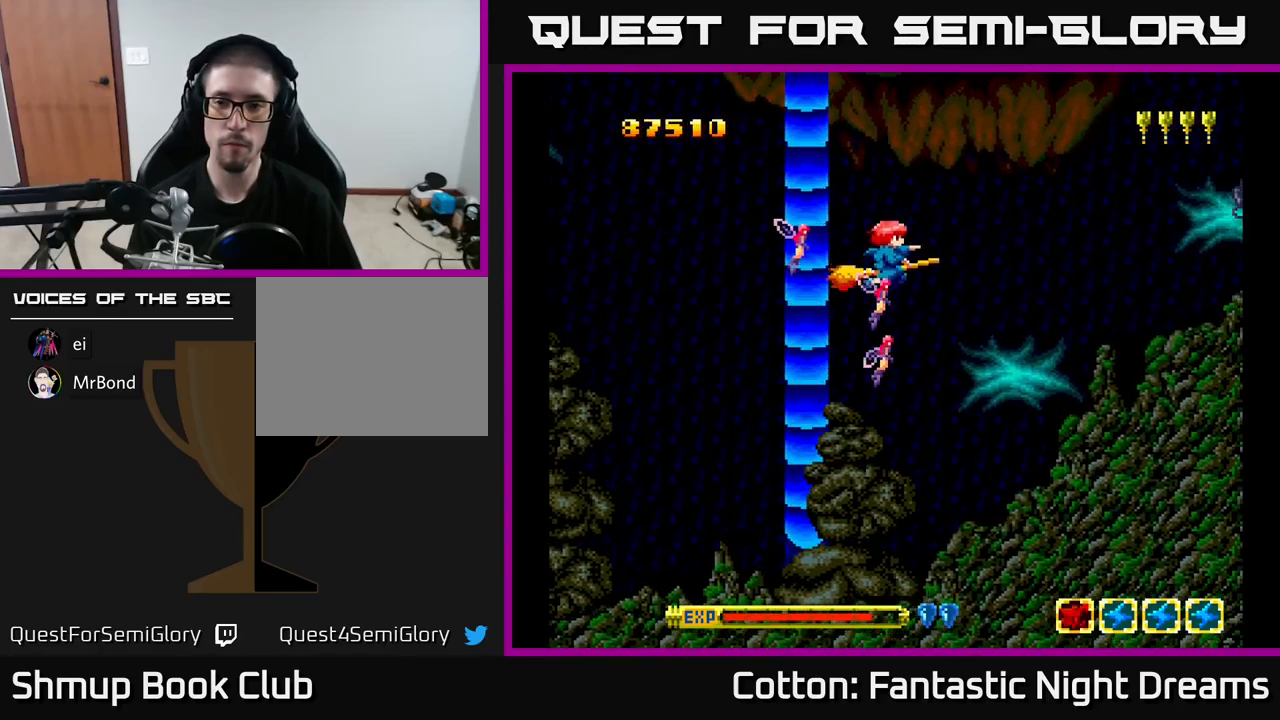
{"buttons": [], "right_stick": "center", "events": [[133, "DPAD_DOWN", "up"]]}
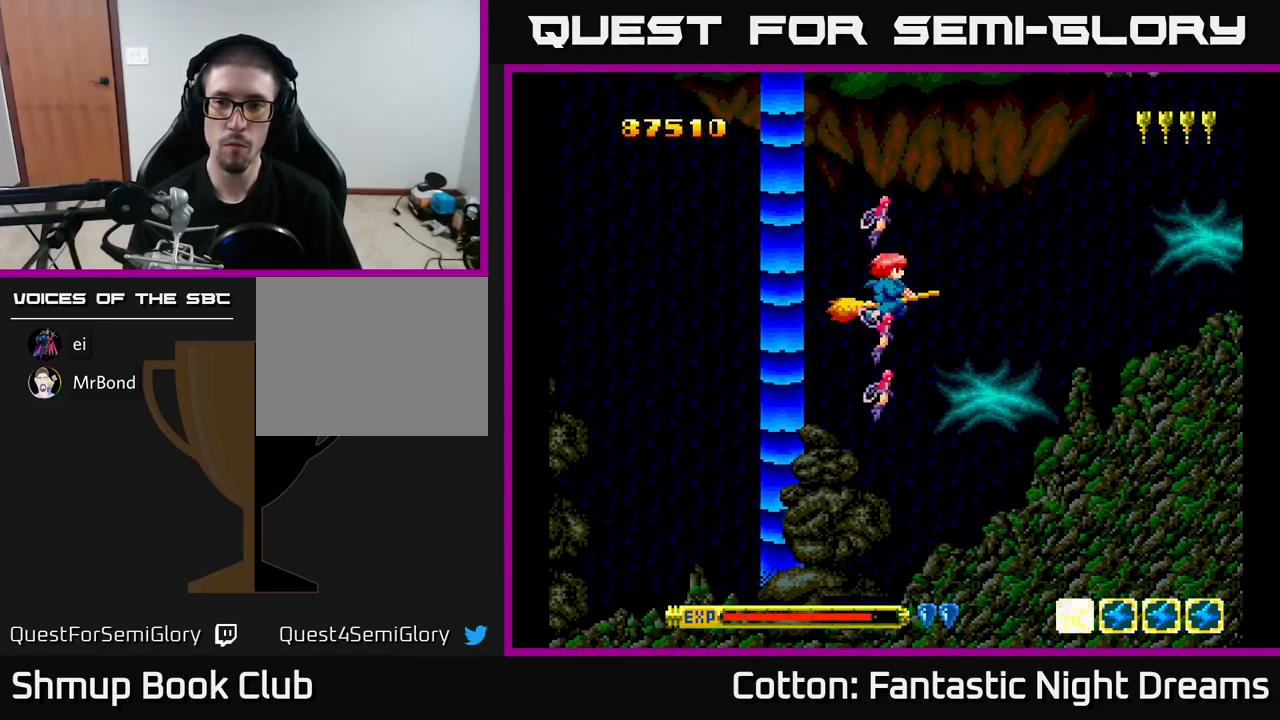
{"buttons": ["DPAD_UP"], "right_stick": "center", "events": [[450, "DPAD_UP", "down"]]}
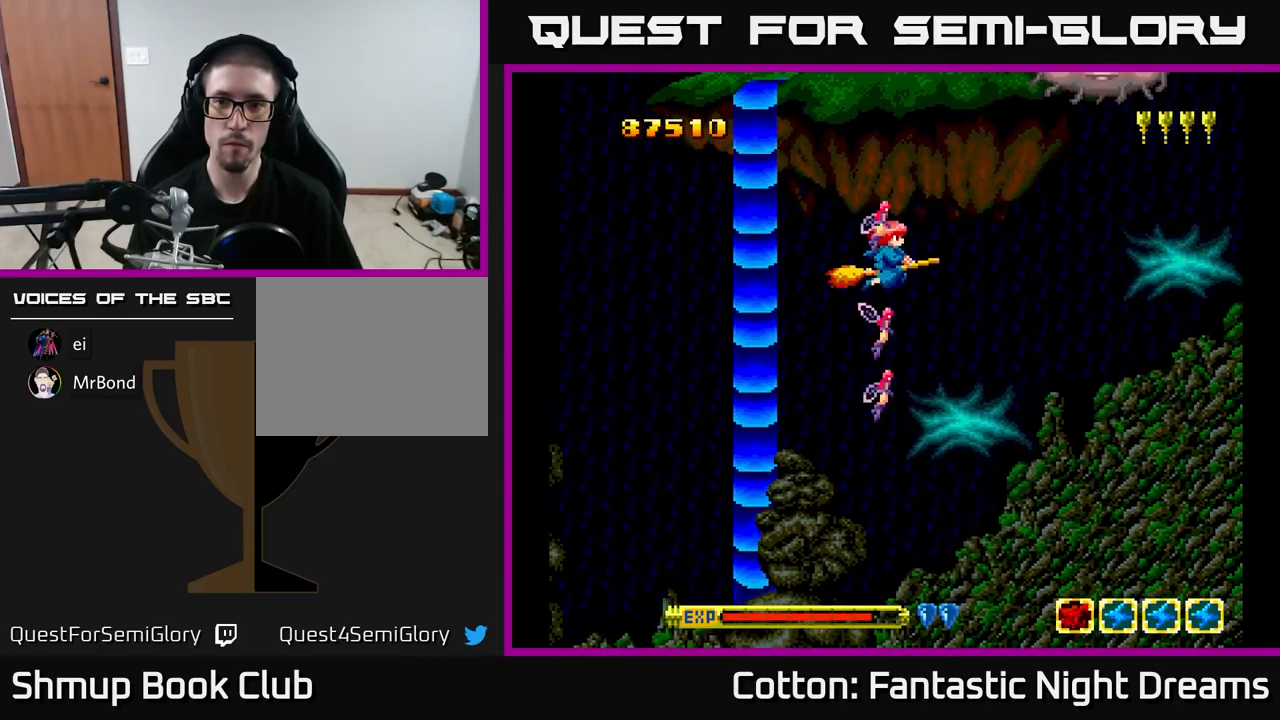
{"buttons": [], "right_stick": "center", "events": [[50, "DPAD_UP", "up"]]}
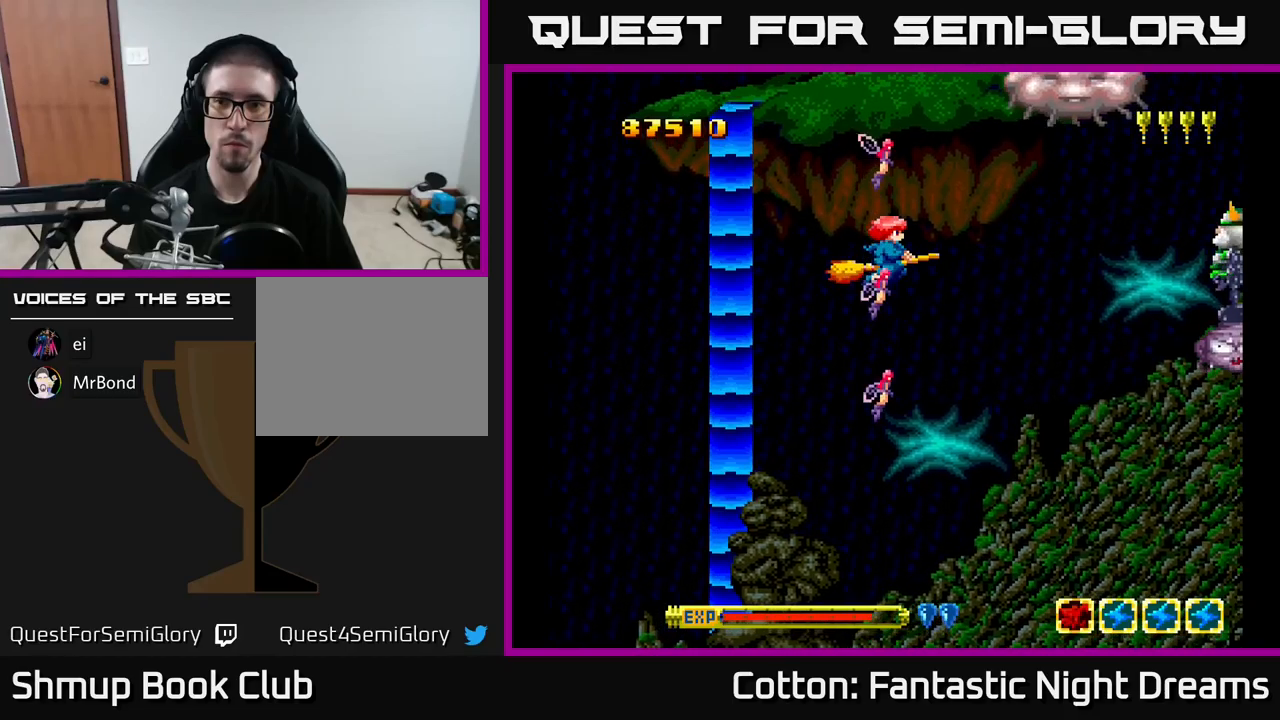
{"buttons": ["Y", "DPAD_DOWN"], "right_stick": "center", "events": [[434, "Y", "down"], [450, "DPAD_DOWN", "down"]]}
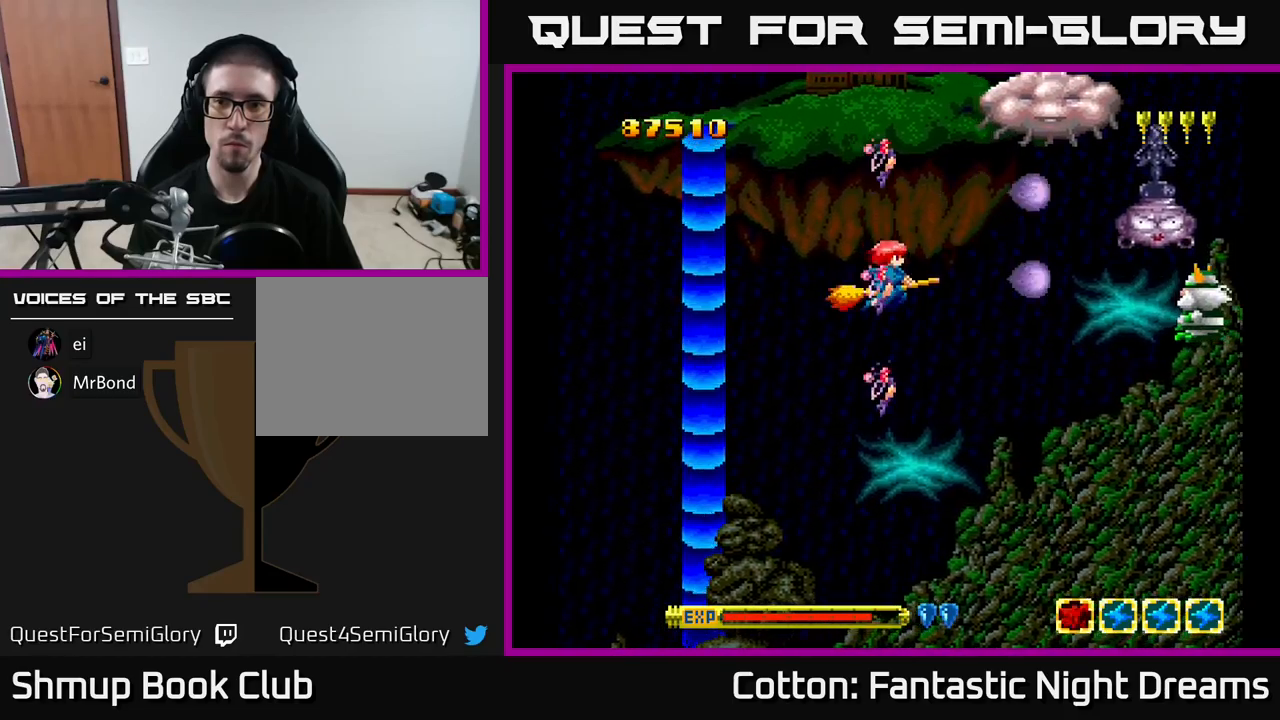
{"buttons": ["Y", "DPAD_RIGHT"], "right_stick": "center", "events": [[67, "DPAD_DOWN", "up"], [100, "DPAD_UP", "down"], [184, "DPAD_UP", "up"], [217, "DPAD_DOWN", "down"], [334, "DPAD_RIGHT", "down"], [450, "DPAD_DOWN", "up"]]}
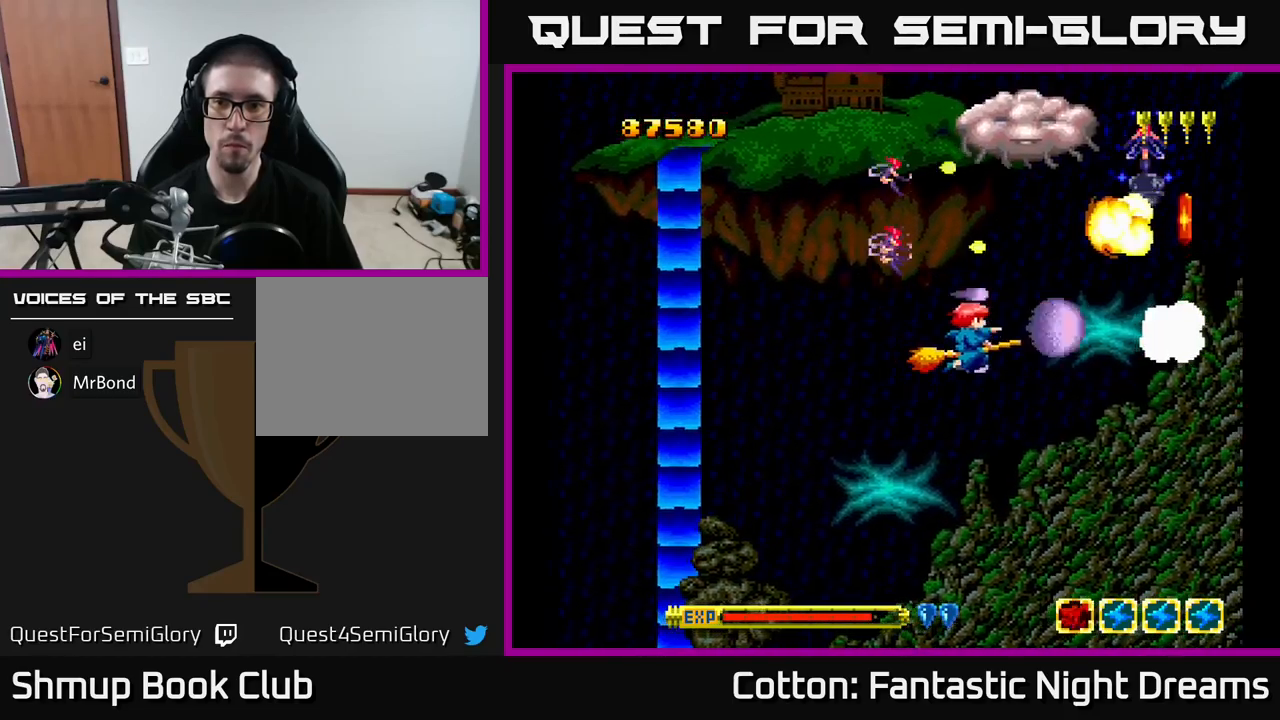
{"buttons": [], "right_stick": "center", "events": [[184, "DPAD_UP", "down"], [250, "Y", "up"], [400, "DPAD_UP", "up"], [417, "DPAD_RIGHT", "up"]]}
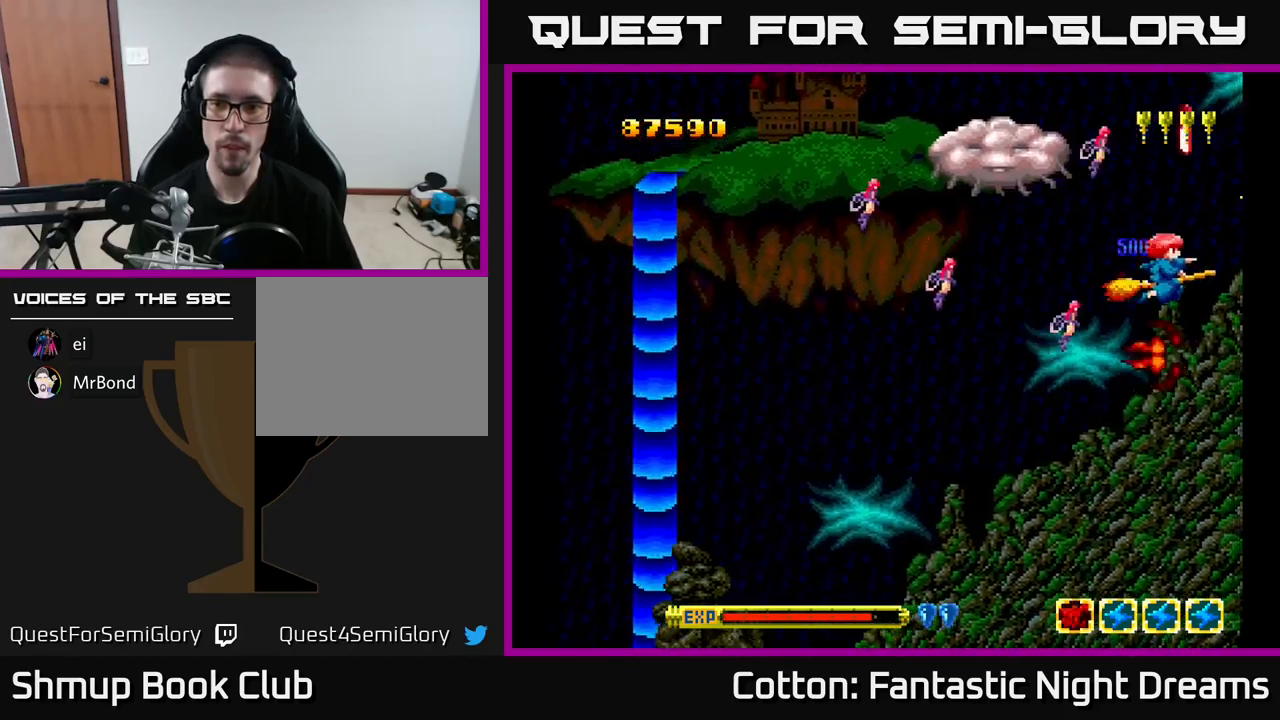
{"buttons": ["DPAD_LEFT"], "right_stick": "center", "events": [[134, "DPAD_DOWN", "down"], [150, "DPAD_LEFT", "down"], [184, "DPAD_LEFT", "up"], [250, "DPAD_DOWN", "up"], [367, "DPAD_RIGHT", "down"], [384, "DPAD_UP", "down"], [450, "DPAD_RIGHT", "up"], [467, "DPAD_LEFT", "down"], [484, "DPAD_UP", "up"]]}
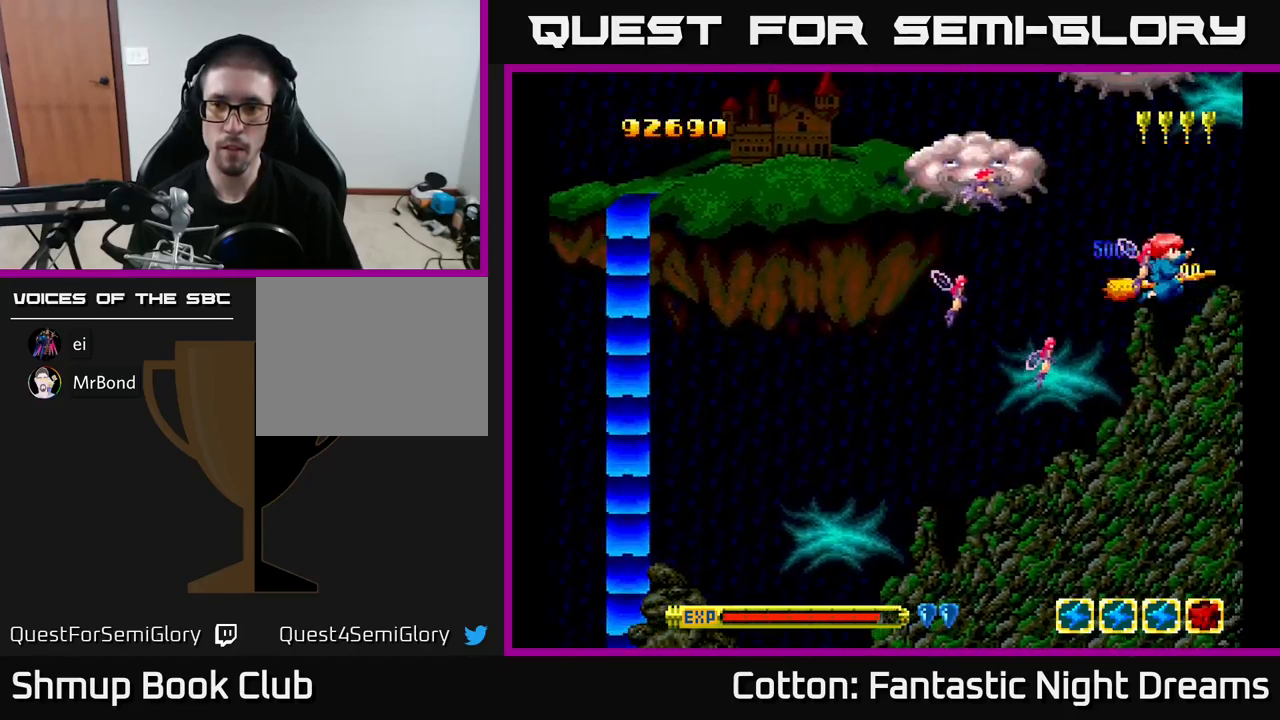
{"buttons": ["Y", "DPAD_LEFT"], "right_stick": "center", "events": [[50, "DPAD_DOWN", "down"], [217, "Y", "down"], [284, "DPAD_DOWN", "up"]]}
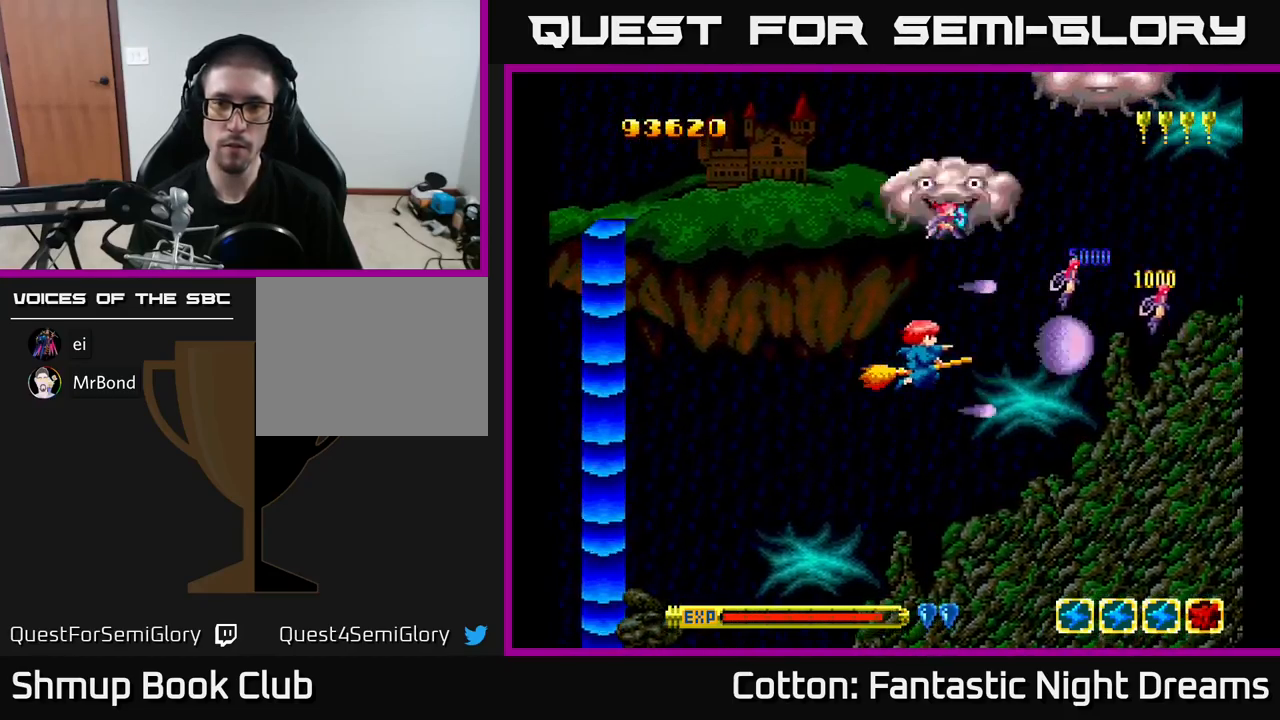
{"buttons": ["Y"], "right_stick": "center", "events": [[67, "DPAD_UP", "down"], [367, "DPAD_LEFT", "up"], [384, "DPAD_UP", "up"]]}
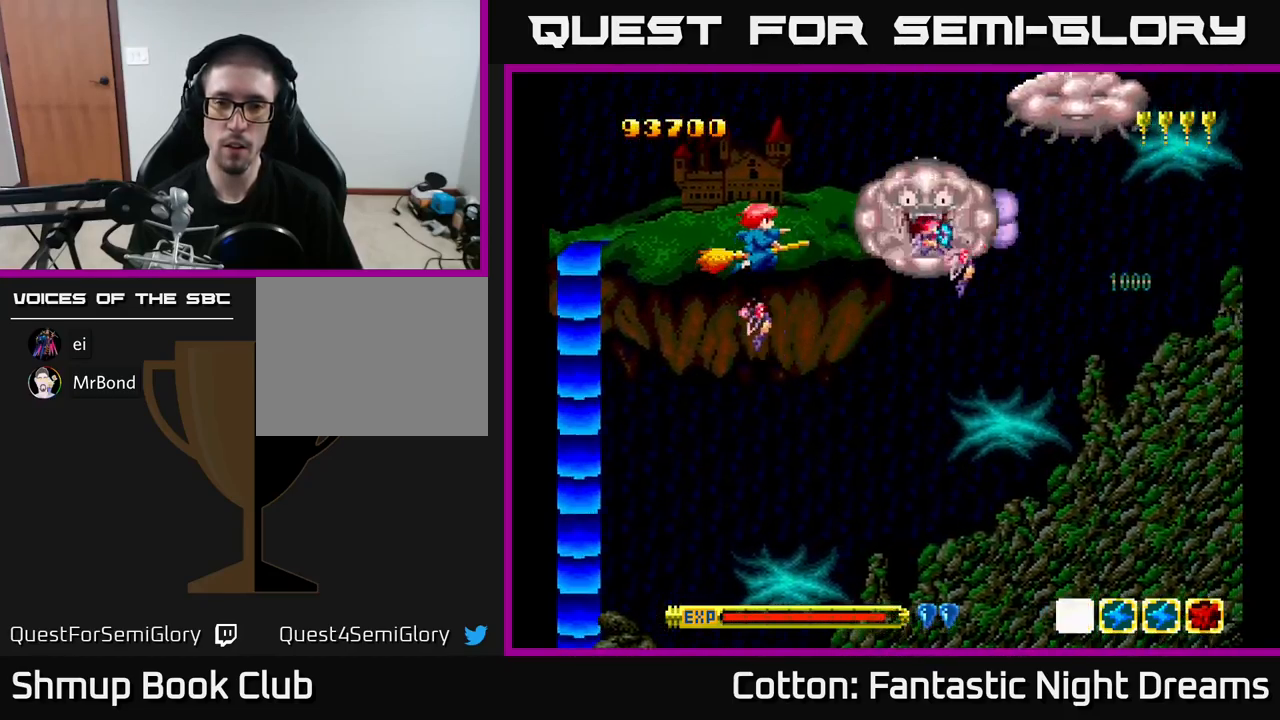
{"buttons": ["DPAD_RIGHT"], "right_stick": "center", "events": [[234, "DPAD_DOWN", "down"], [250, "Y", "up"], [317, "DPAD_RIGHT", "down"], [400, "DPAD_DOWN", "up"]]}